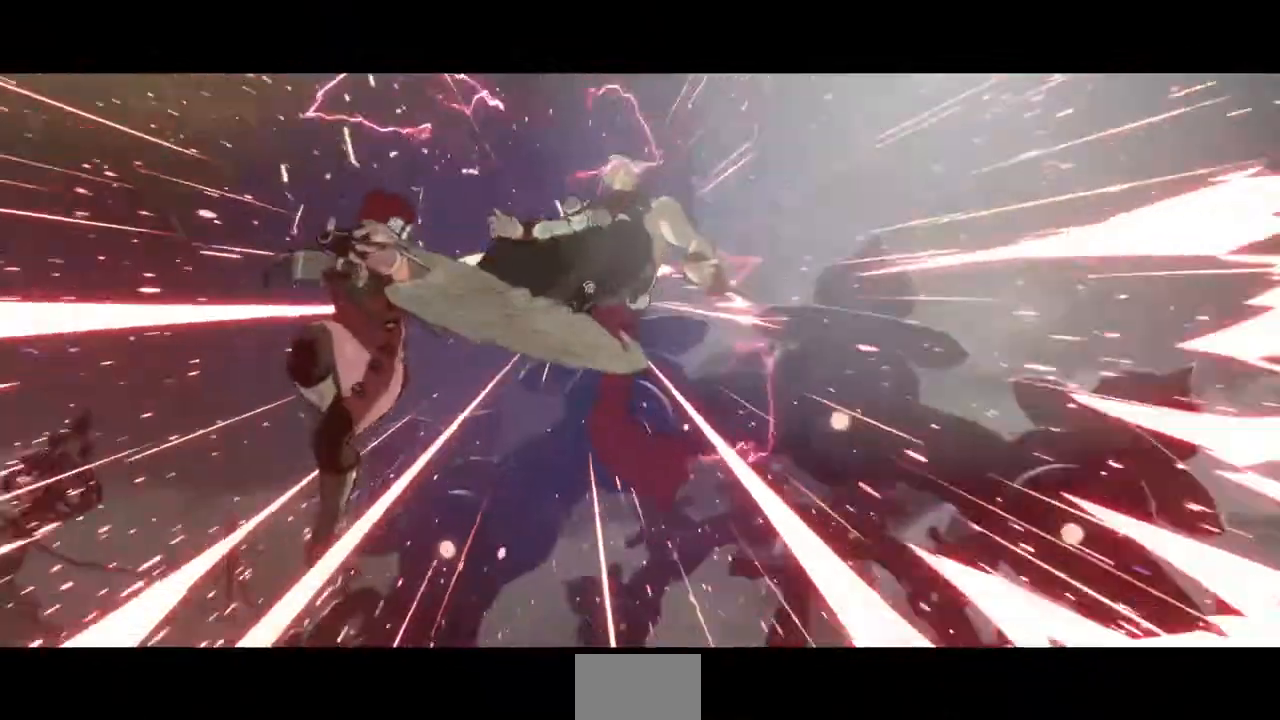
Gameplay with a controller (arcade stick); each line is a JSON object with the inputs held at the frame after it. "events" lists button and stick changes between this image and that frame as [ms after this image, input, new state], when the widget could be followed in between. Not read: L3 R3 START other_buttons.
{"buttons": ["CROSS"], "events": [[520, "CROSS", "down"]]}
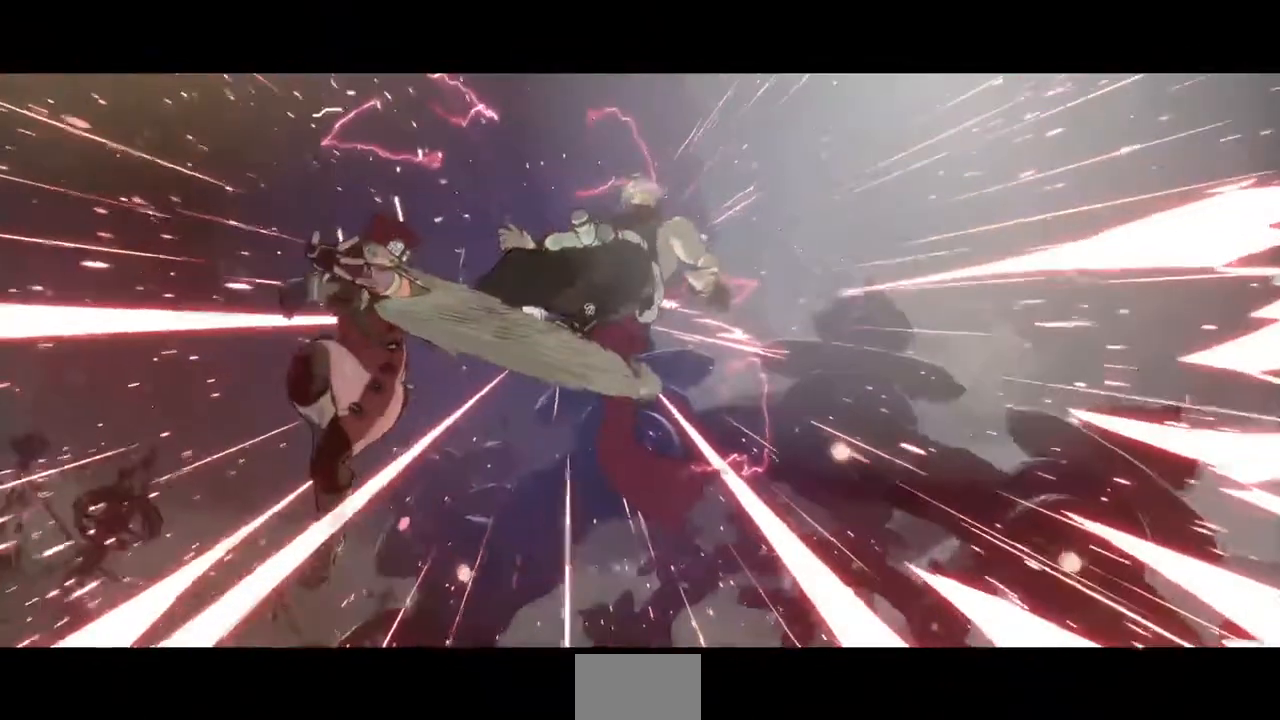
{"buttons": ["CROSS"], "events": [[120, "CROSS", "up"], [440, "CROSS", "down"]]}
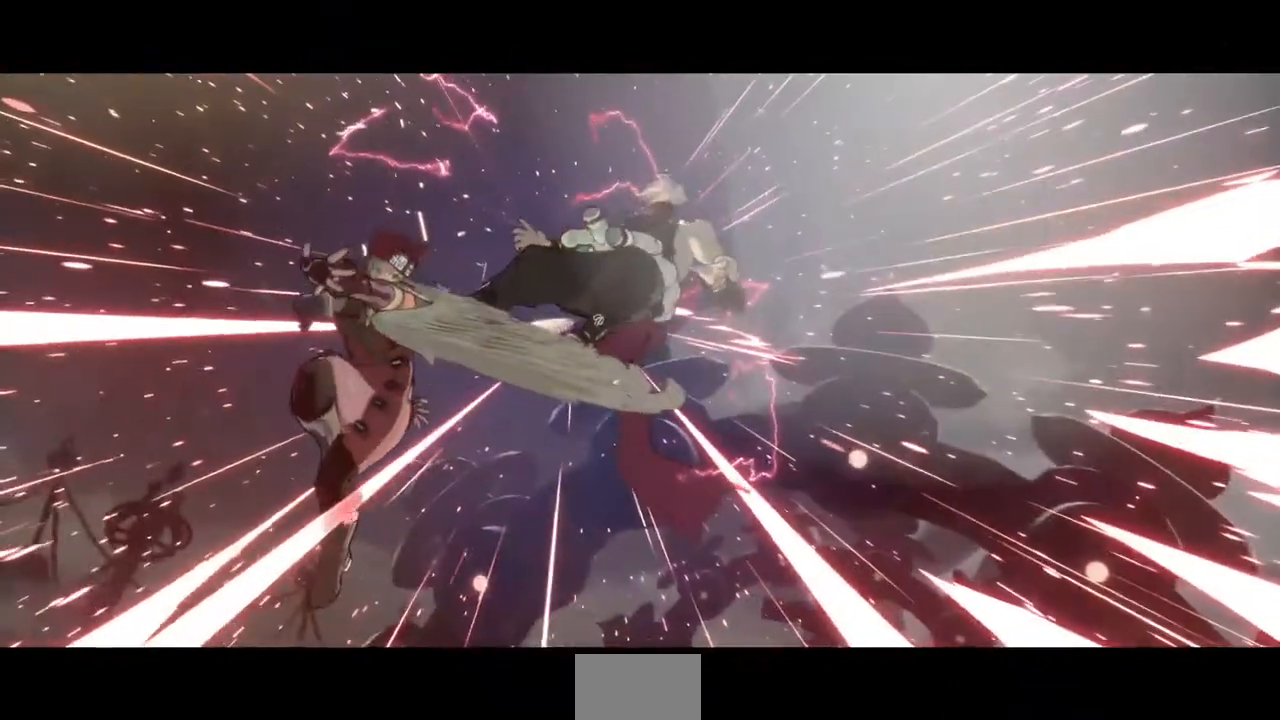
{"buttons": [], "events": [[40, "CROSS", "up"]]}
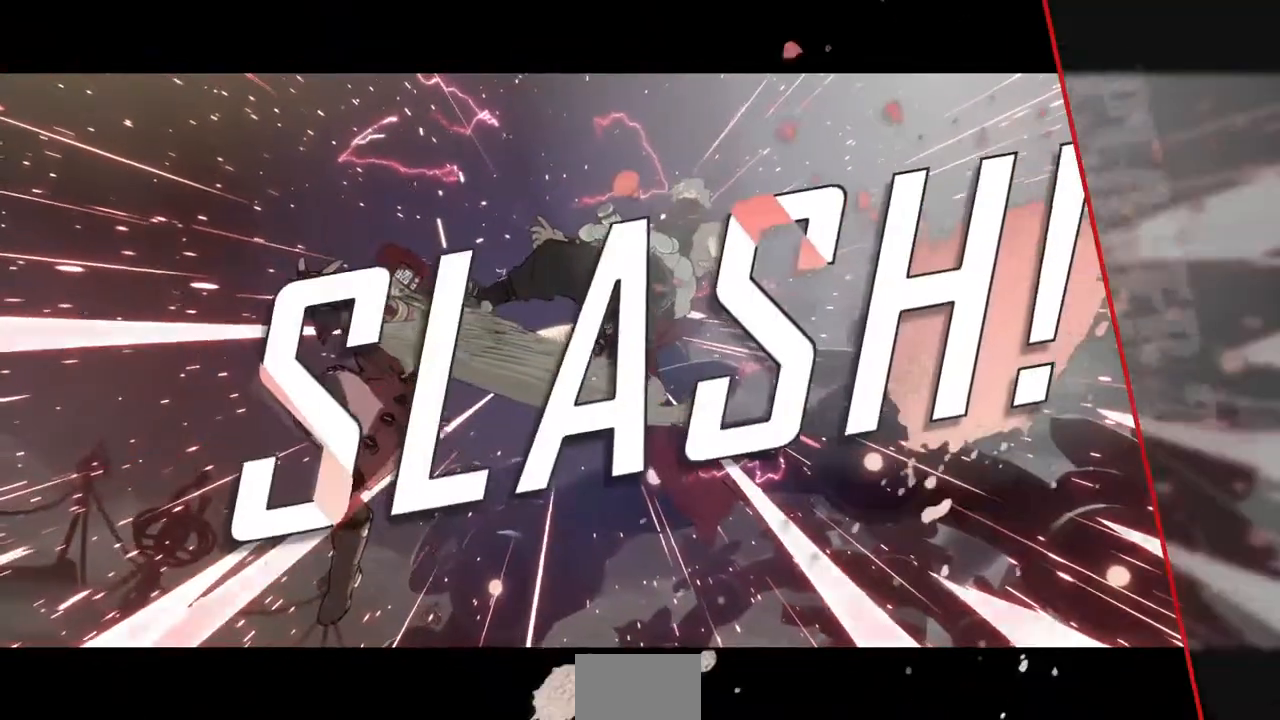
{"buttons": [], "events": []}
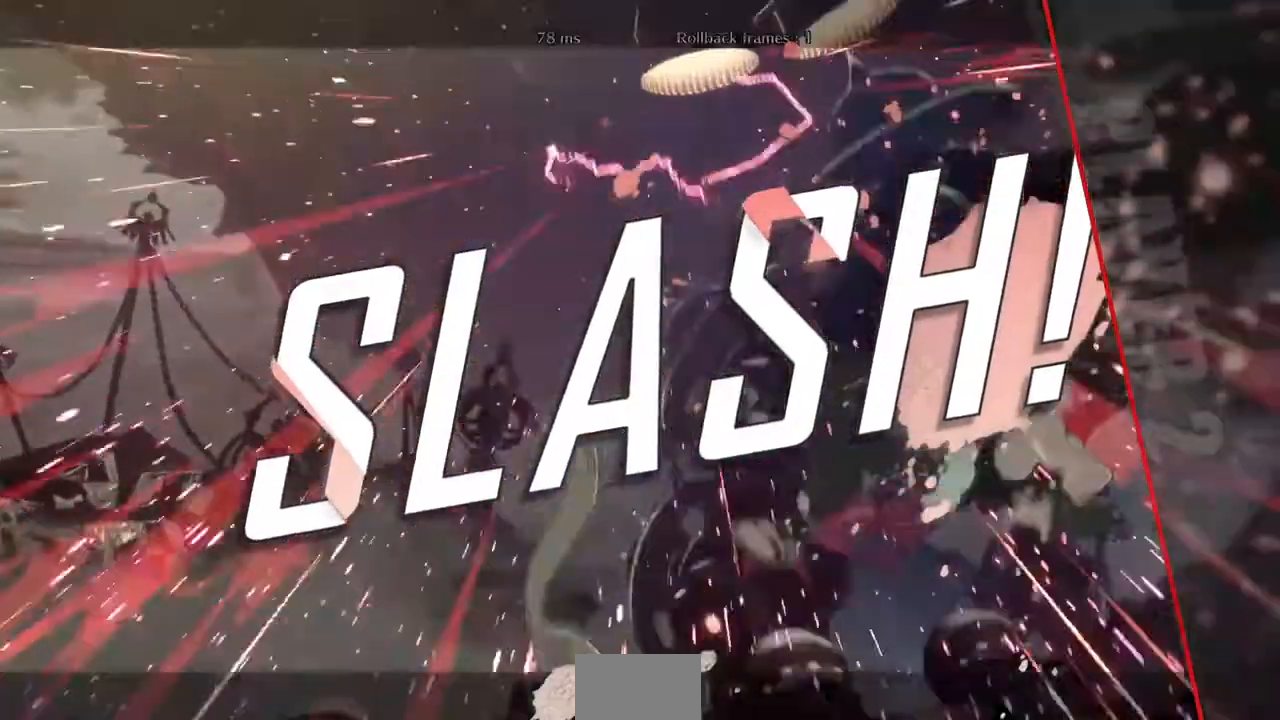
{"buttons": ["CROSS"]}
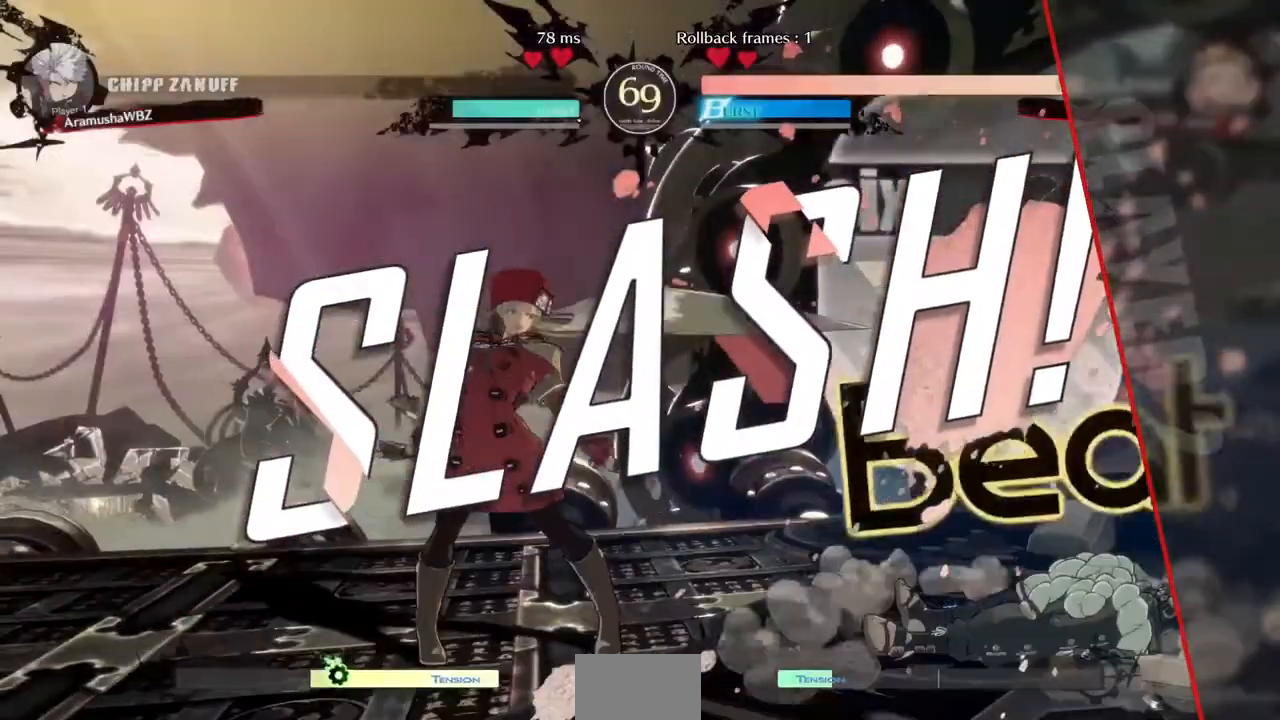
{"buttons": [], "events": [[40, "CROSS", "up"], [320, "CROSS", "down"], [480, "CROSS", "up"]]}